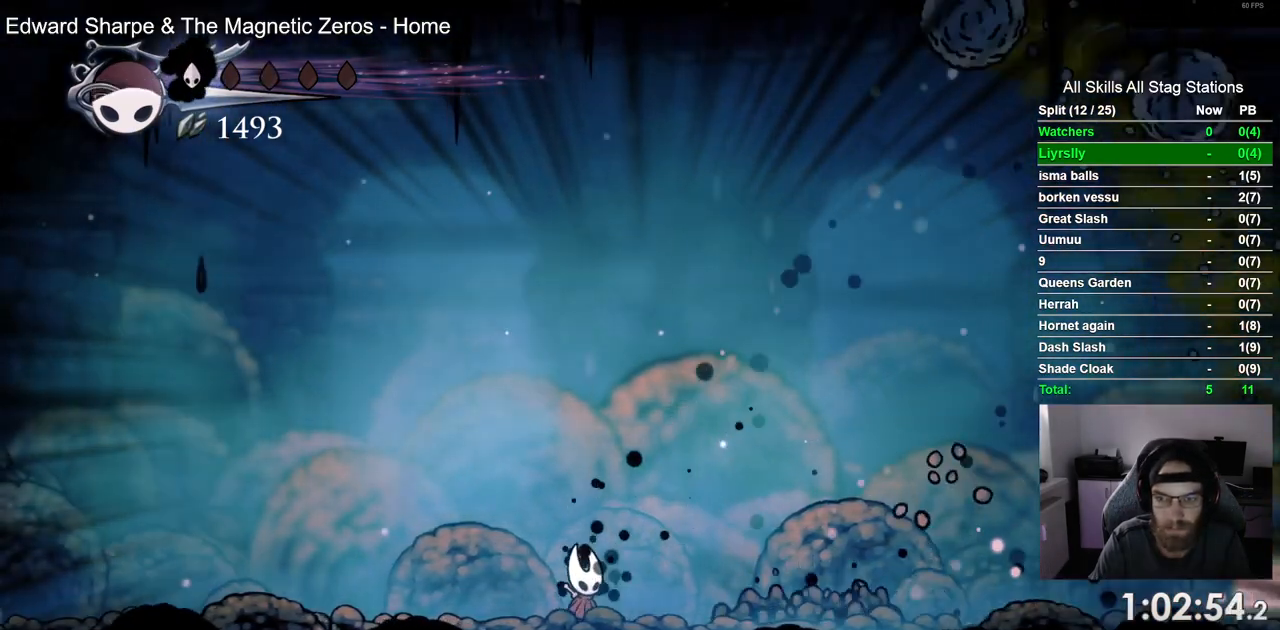
Gameplay with a controller (PlayStation layout); each line is a JSON object with the inputs held at the frame after it. "events" lists button and stick changes between this image and that frame as [ms after this image, input, new state], when the widget could be followed in between. Not read: L1 L3 R1 R3.
{"buttons": [], "left_stick": "center", "right_stick": "center", "events": [[200, "DPAD_DOWN", "down"], [233, "CIRCLE", "down"], [350, "CIRCLE", "up"], [500, "DPAD_DOWN", "up"]]}
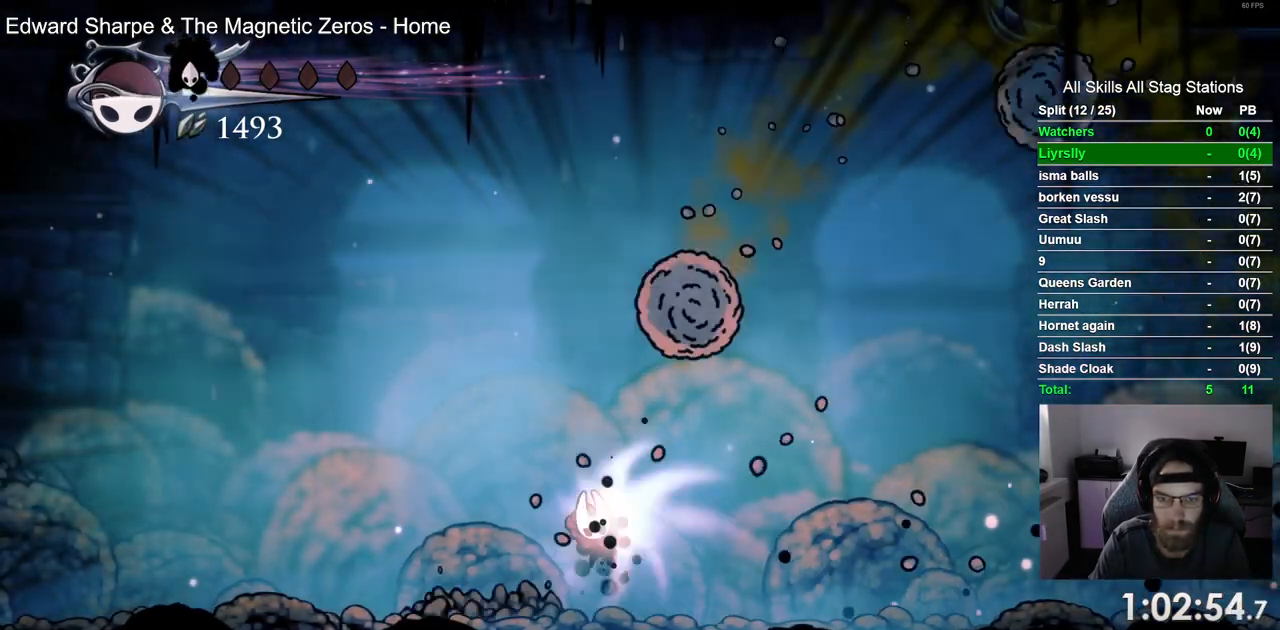
{"buttons": [], "left_stick": "center", "right_stick": "center", "events": []}
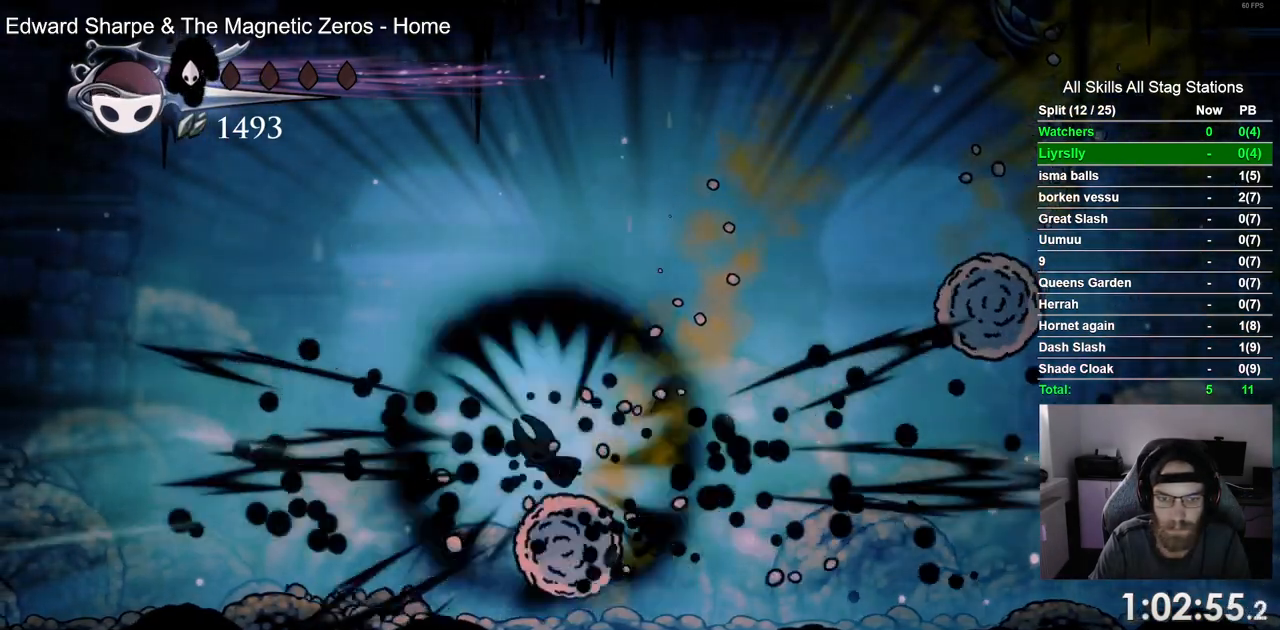
{"buttons": ["DPAD_LEFT"], "left_stick": "center", "right_stick": "center", "events": [[317, "DPAD_LEFT", "down"]]}
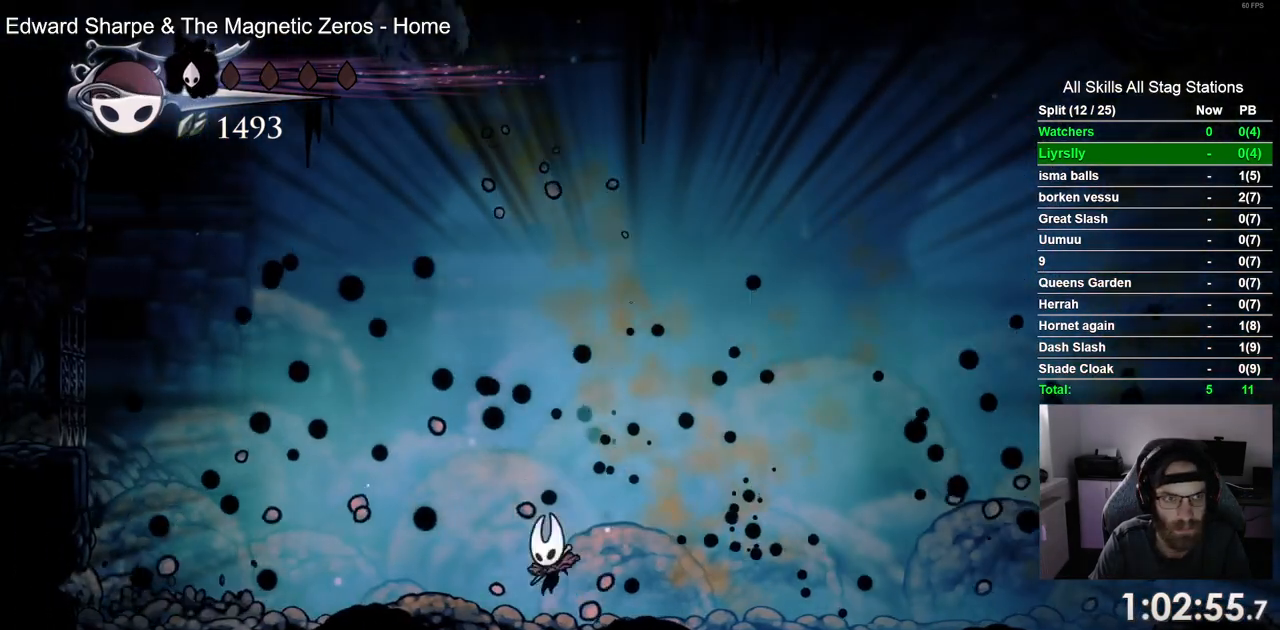
{"buttons": [], "left_stick": "center", "right_stick": "center", "events": [[33, "DPAD_LEFT", "up"], [183, "CIRCLE", "down"], [183, "DPAD_DOWN", "down"], [183, "DPAD_LEFT", "down"], [283, "CIRCLE", "up"], [433, "DPAD_DOWN", "up"], [433, "DPAD_LEFT", "up"]]}
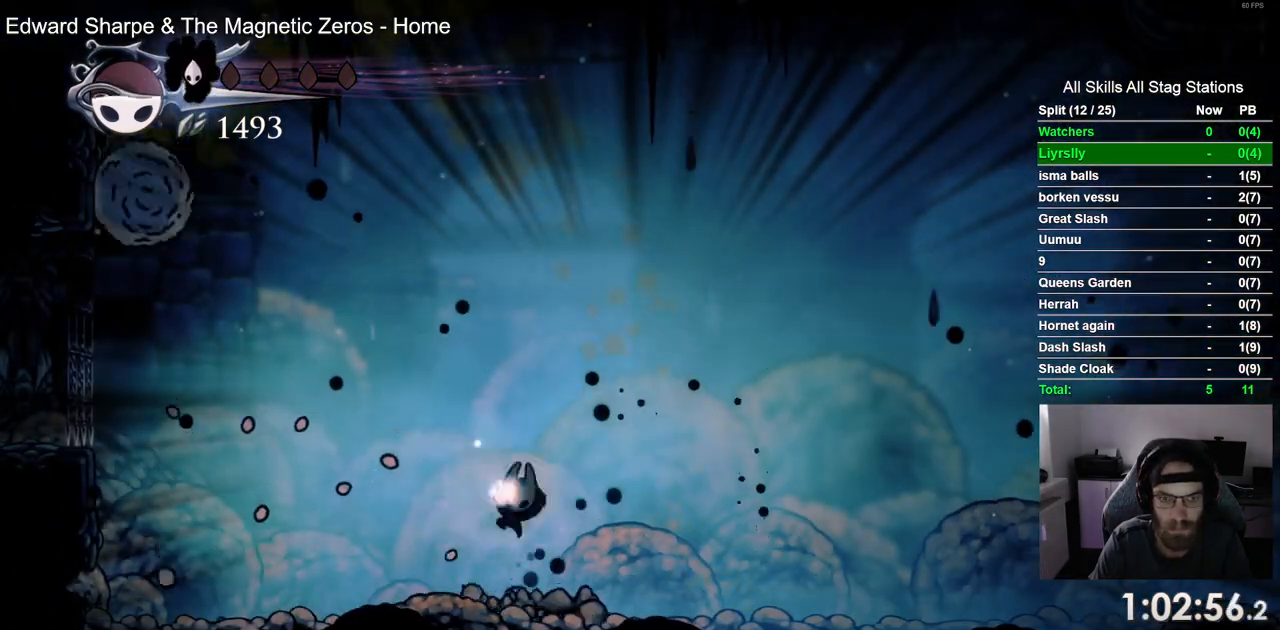
{"buttons": [], "left_stick": "center", "right_stick": "center", "events": []}
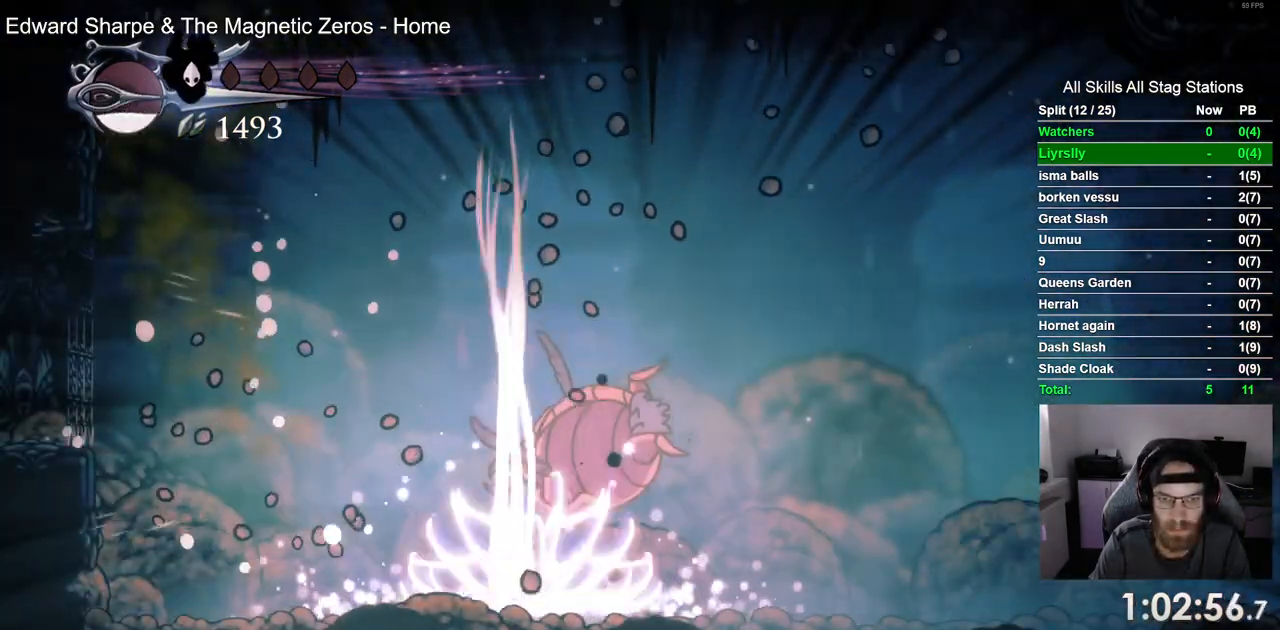
{"buttons": ["DPAD_LEFT"], "left_stick": "center", "right_stick": "center", "events": [[233, "DPAD_LEFT", "down"]]}